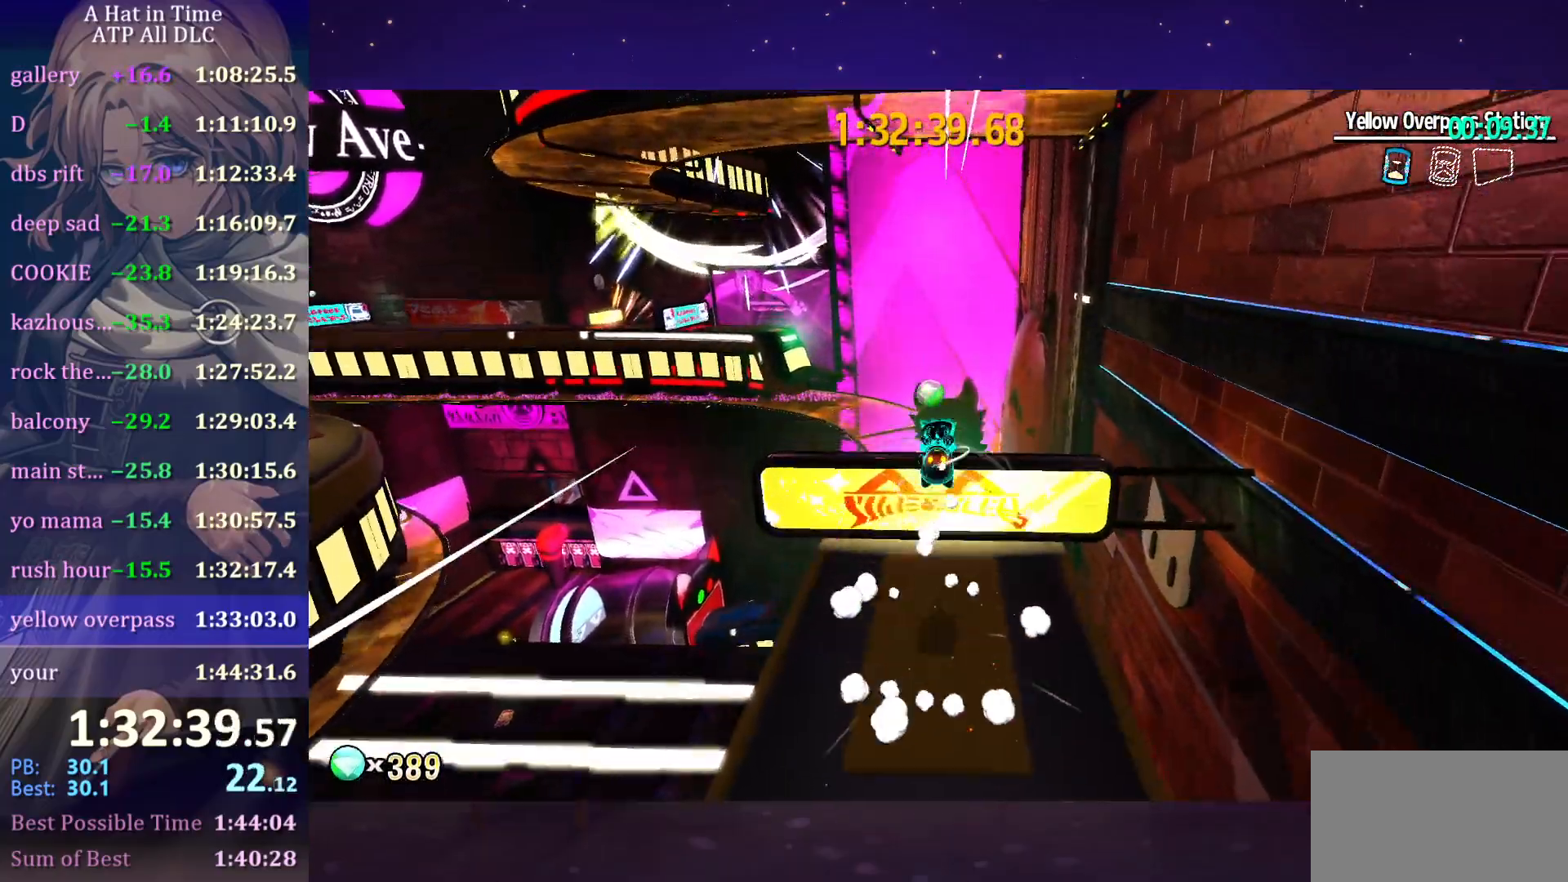
Gameplay with keyboard and mouse; each line is a JSON object with the keys and mouse buttons held at the frame after it. "events" lists presses ("down") and releases ("up") of "a", "alt", "c", "caps_lock", "ctrl", "d", "e", "f", "g", "q", "r", "s", "shift", "space", "t", "tab", "v", "w", "x", "z", "mouse_left", "mouse_wheel" and "mouse_right" between this image and that frame as [ms after this image, input, new state], when the widget could be followed in between. "mouse_left", "mouse_wheel", "mouse_right" = the "left", "wheel", "right" buttons of the "mouse" list. No other keys are recorded. "wheel" means that the mouse wheel is clicked or scrolled. "mouse_move" is the direction in which the mouse moves at that frame (one of eight, or "still"), when it could be read.
{"keys": ["d", "s"], "mouse": [], "mouse_move": "still", "events": [[66, "w", "up"], [250, "s", "down"], [300, "d", "down"]]}
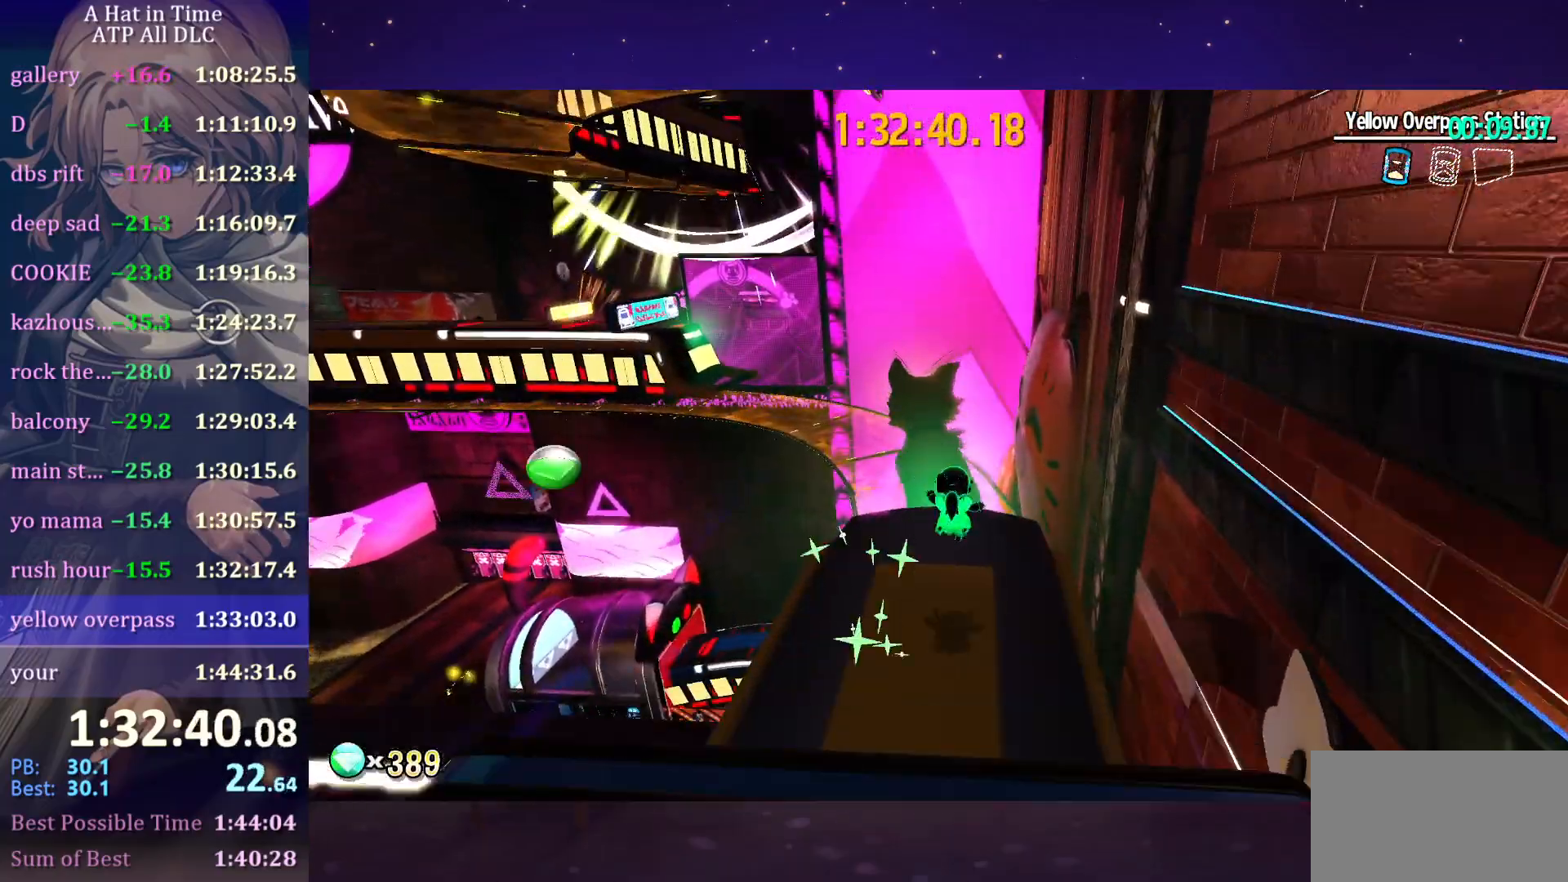
{"keys": [], "mouse": [], "mouse_move": "still", "events": [[83, "d", "up"], [166, "s", "up"]]}
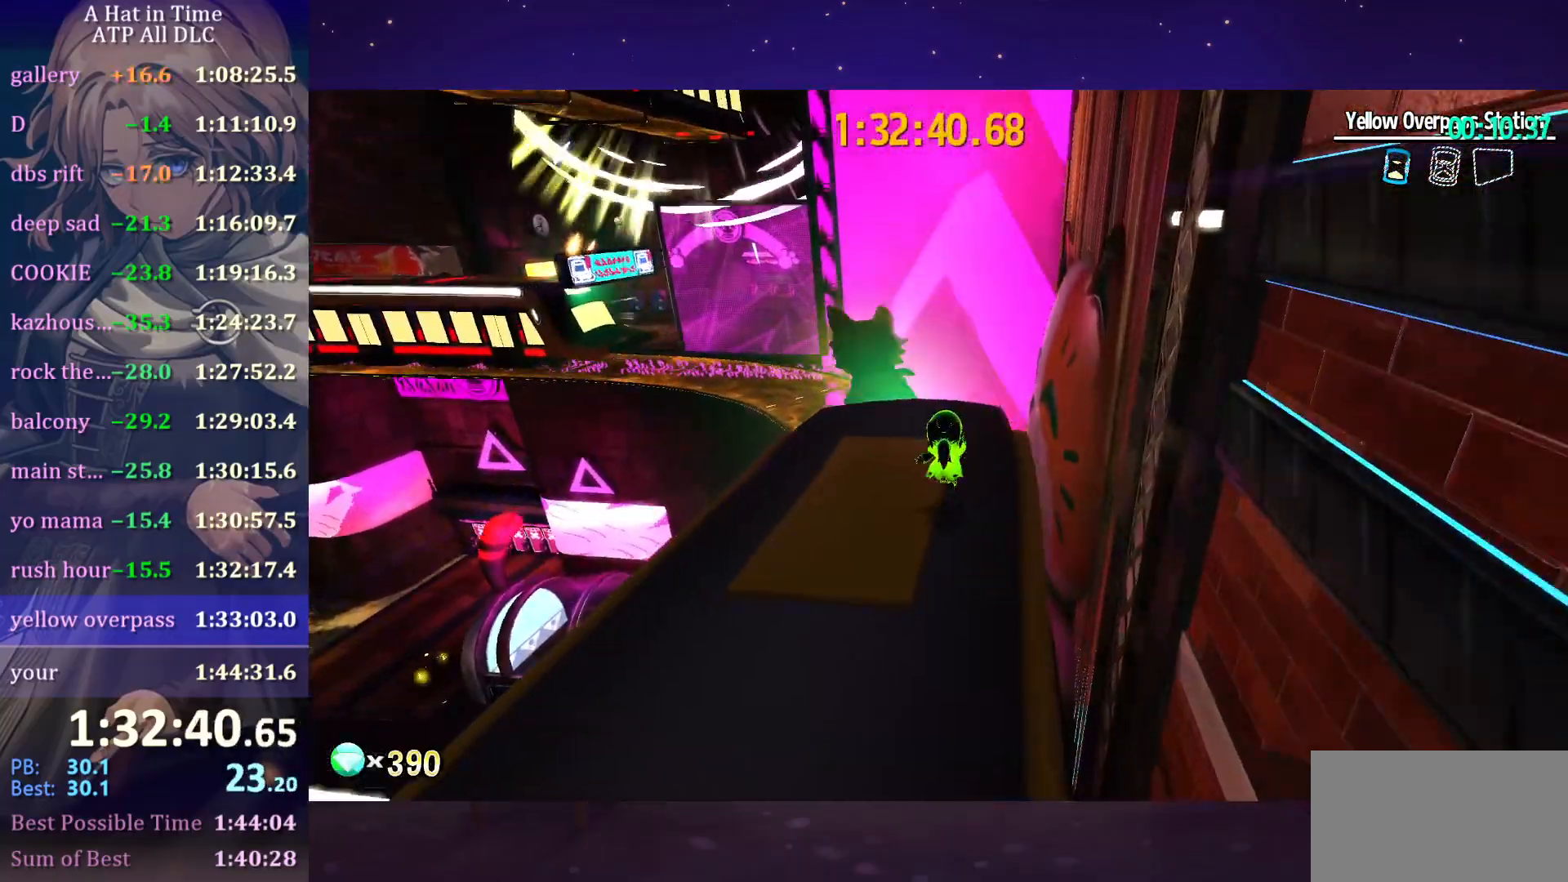
{"keys": ["shift", "w"], "mouse": [], "mouse_move": "still", "events": [[233, "w", "down"], [283, "shift", "down"]]}
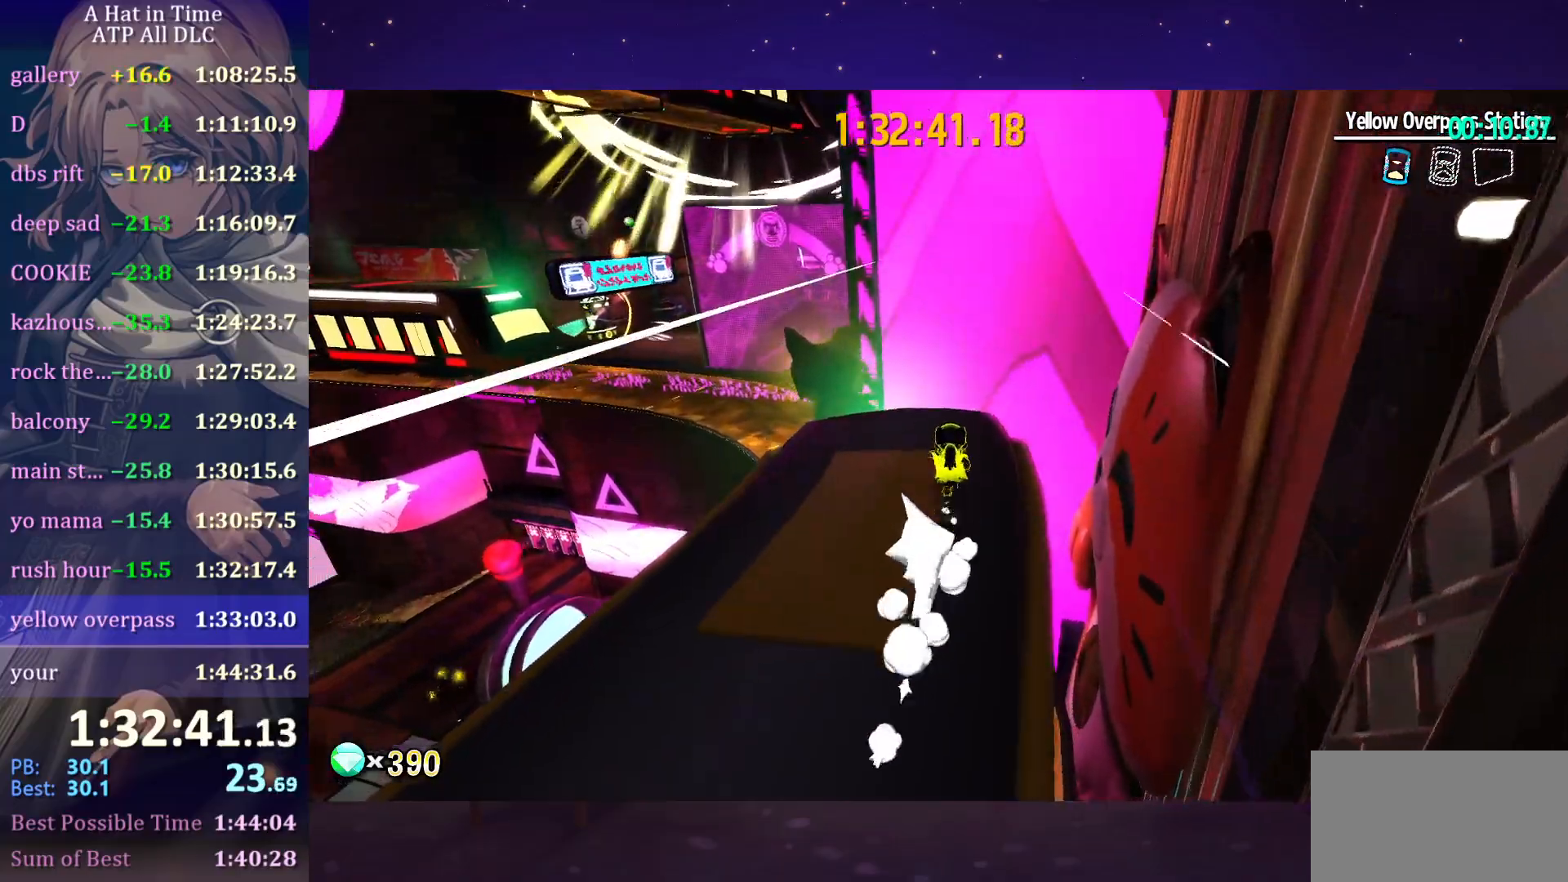
{"keys": ["space", "w"], "mouse": [], "mouse_move": "still", "events": [[333, "shift", "up"], [333, "space", "down"]]}
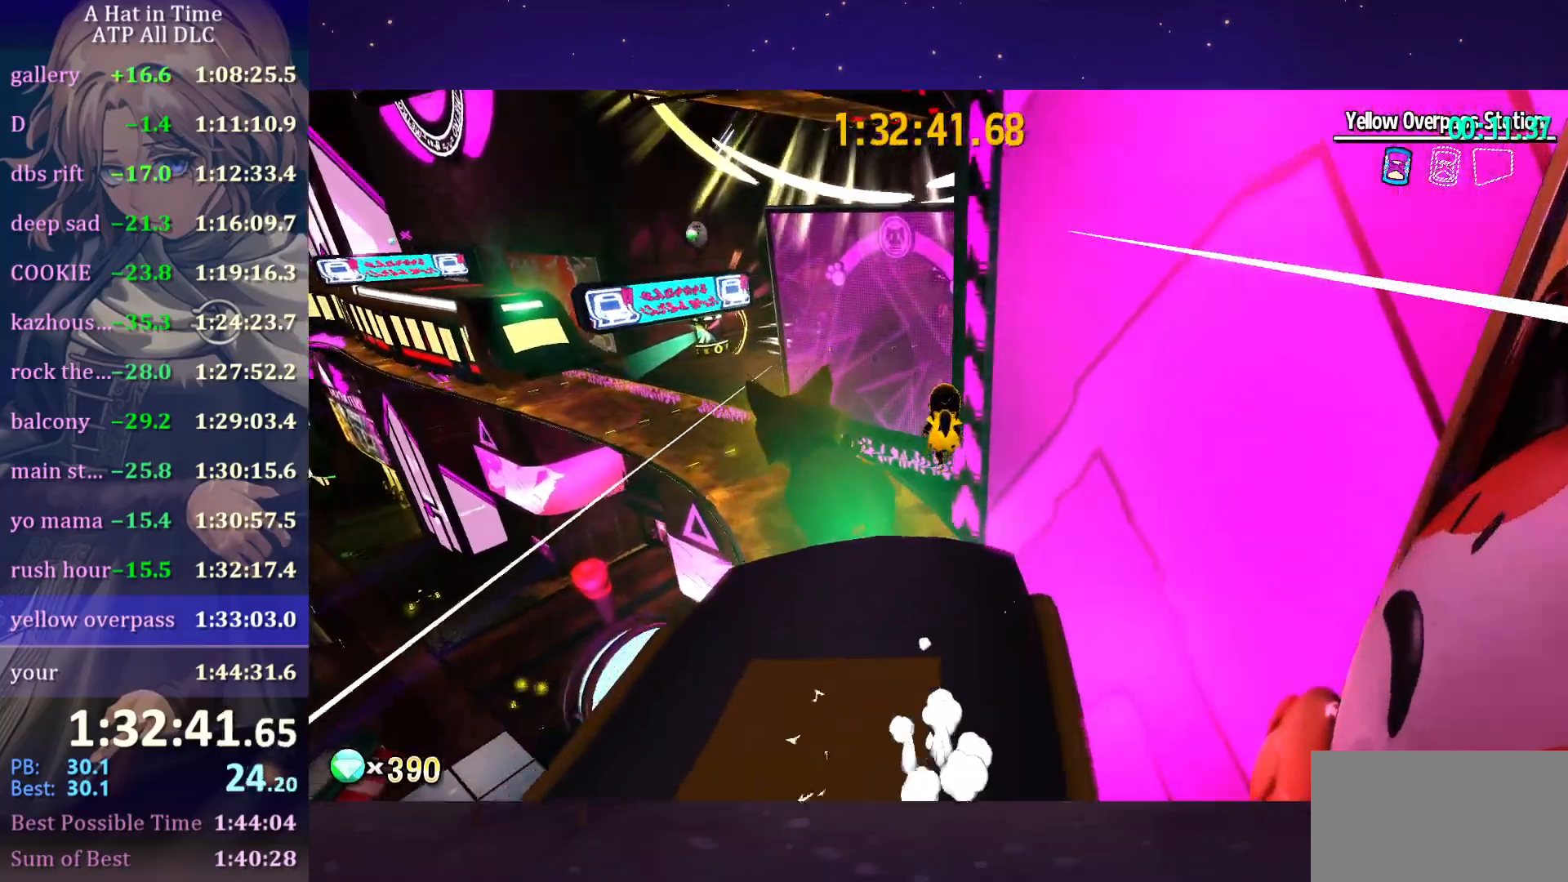
{"keys": ["d", "space", "w"], "mouse": [], "mouse_move": "still", "events": [[166, "space", "up"], [400, "space", "down"], [483, "d", "down"]]}
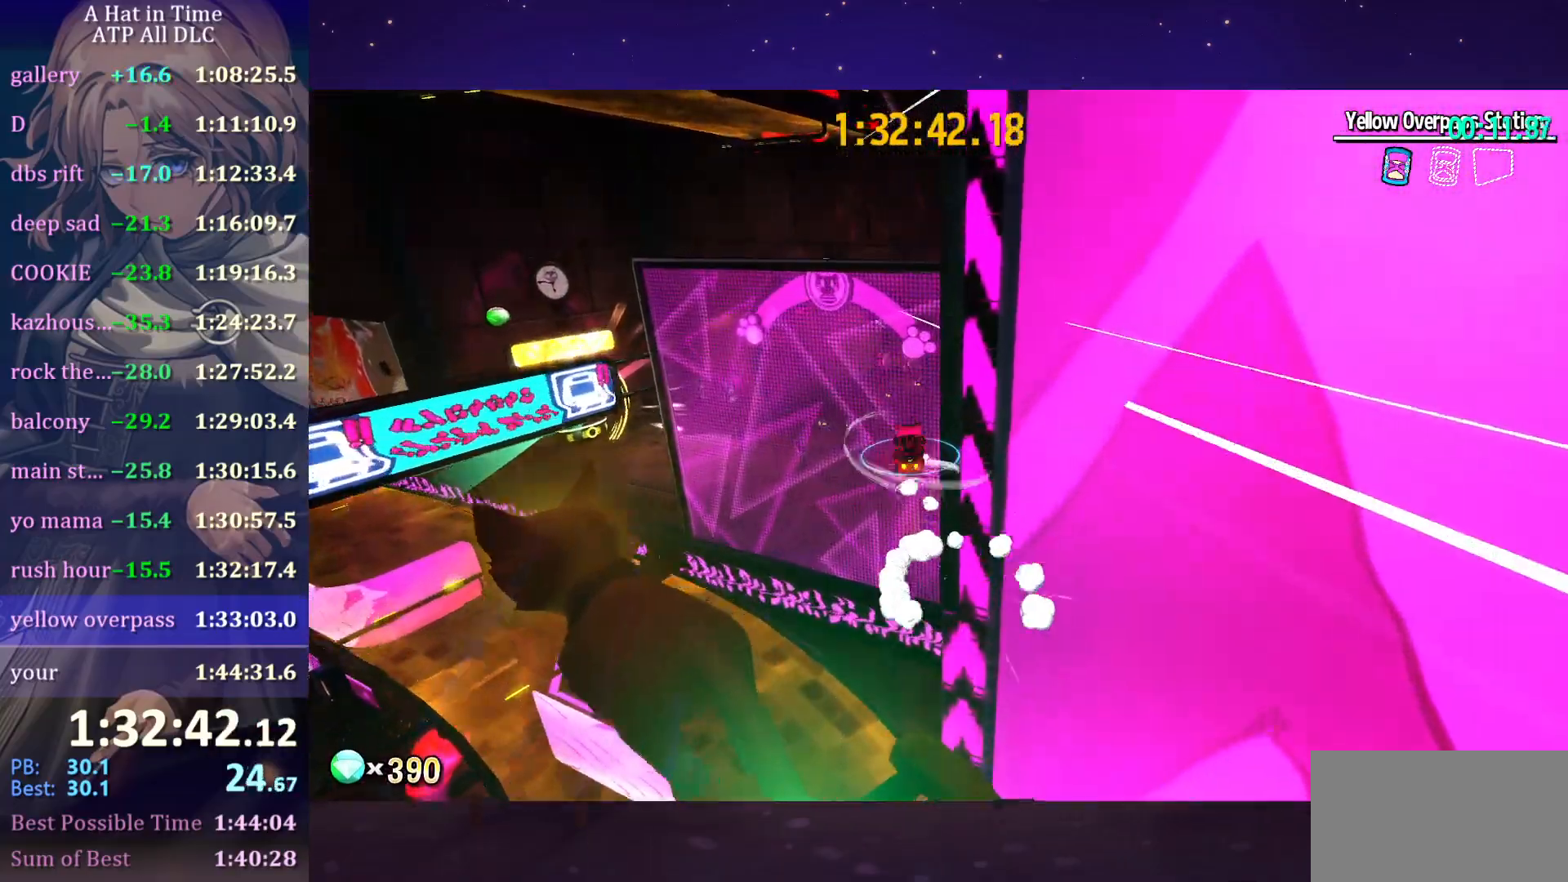
{"keys": ["w"], "mouse": [], "mouse_move": "still", "events": [[183, "d", "up"], [183, "space", "up"], [266, "ctrl", "down"], [416, "ctrl", "up"]]}
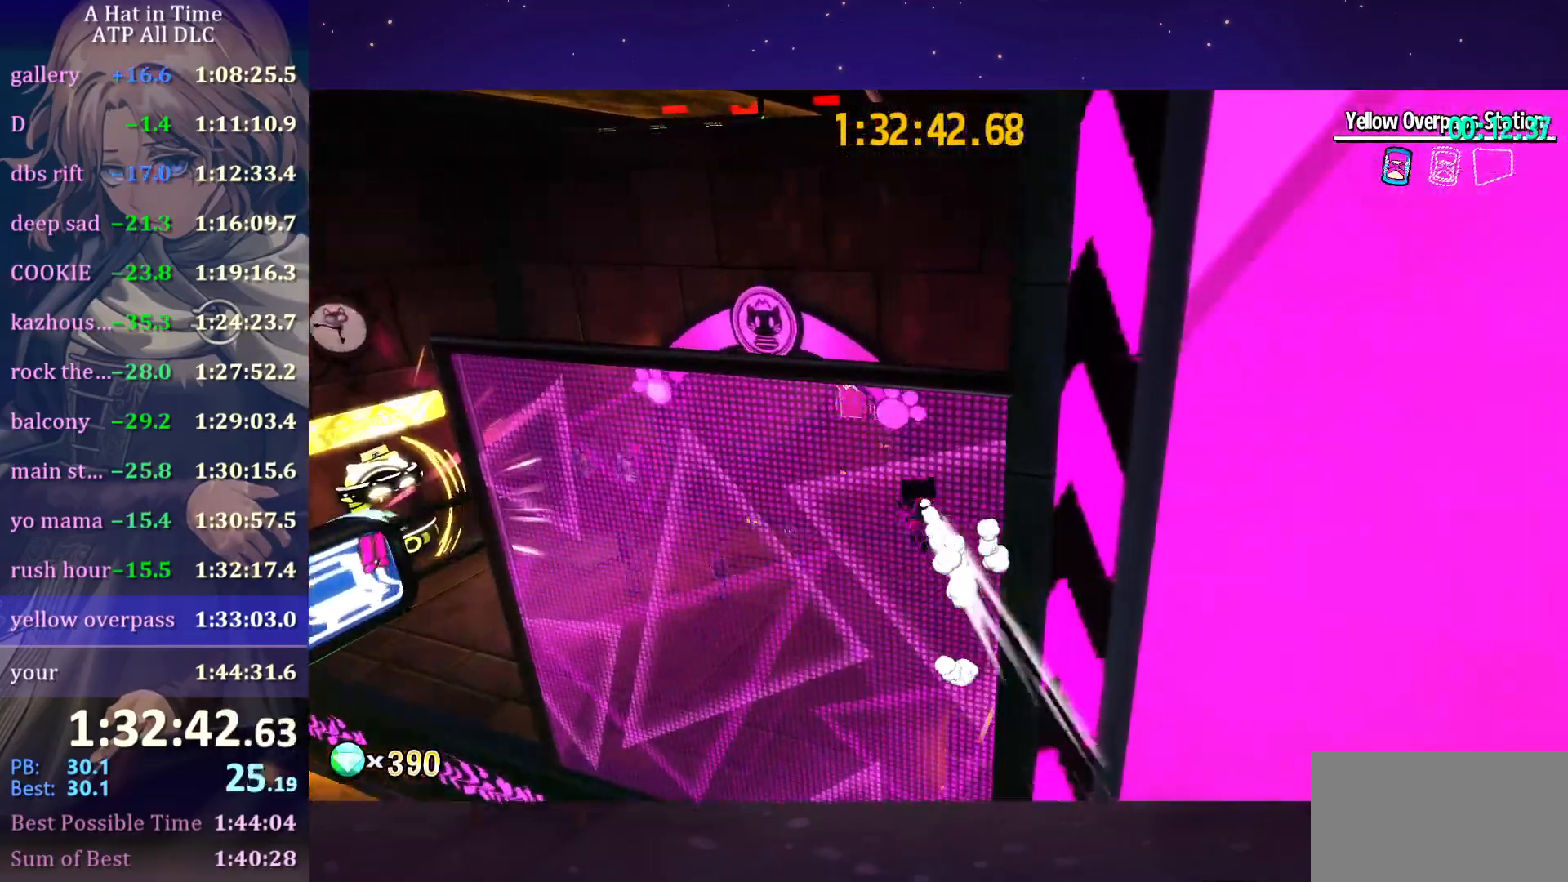
{"keys": [], "mouse": [], "mouse_move": "still", "events": [[66, "space", "down"], [433, "space", "up"], [433, "w", "up"]]}
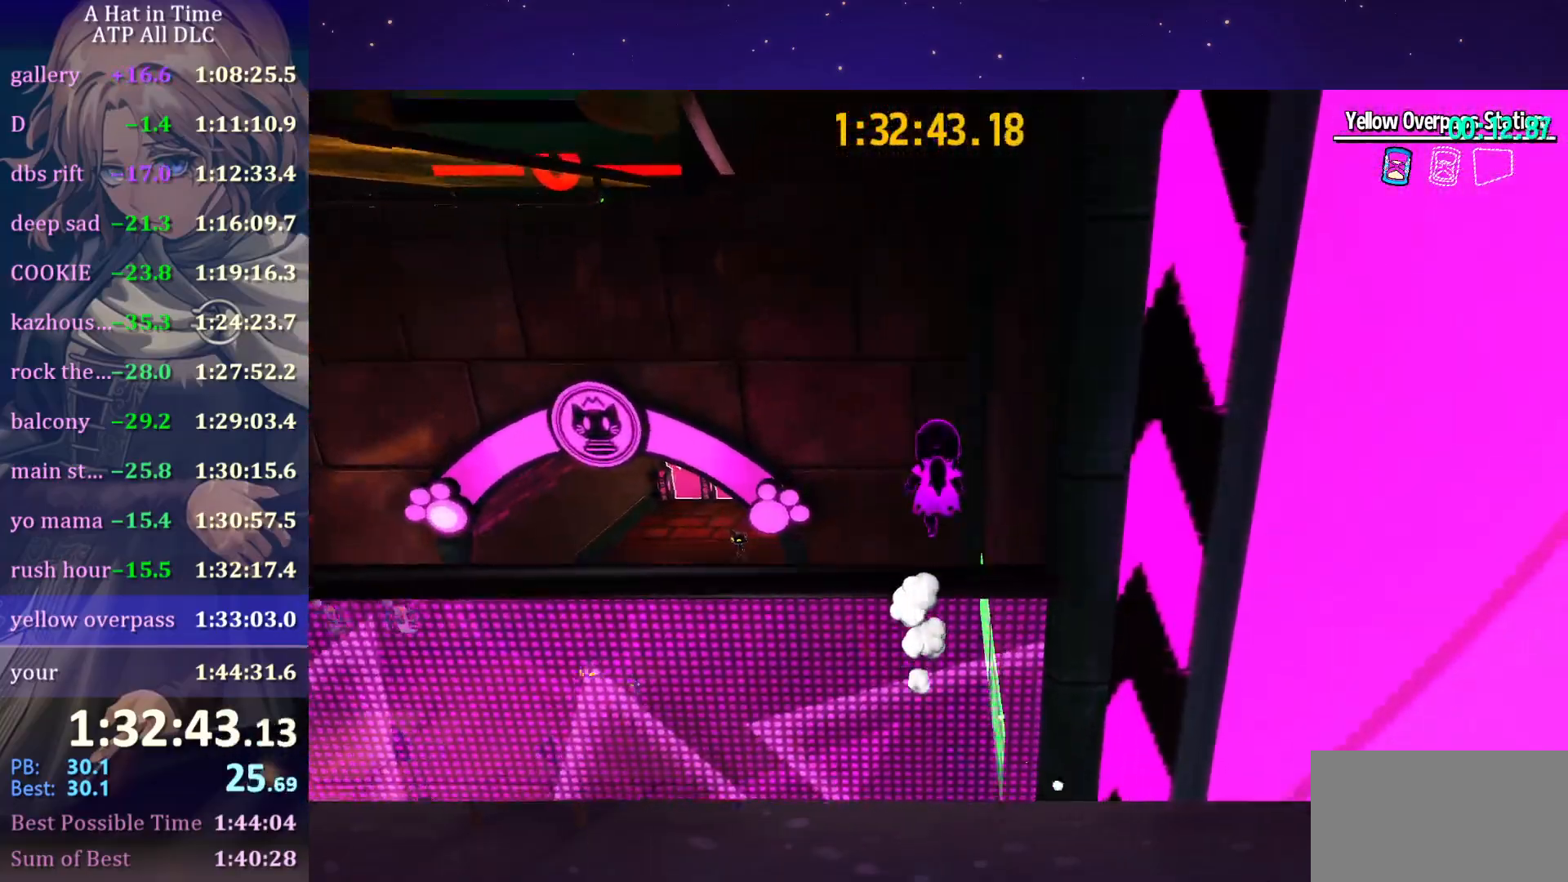
{"keys": [], "mouse": [], "mouse_move": "right", "events": []}
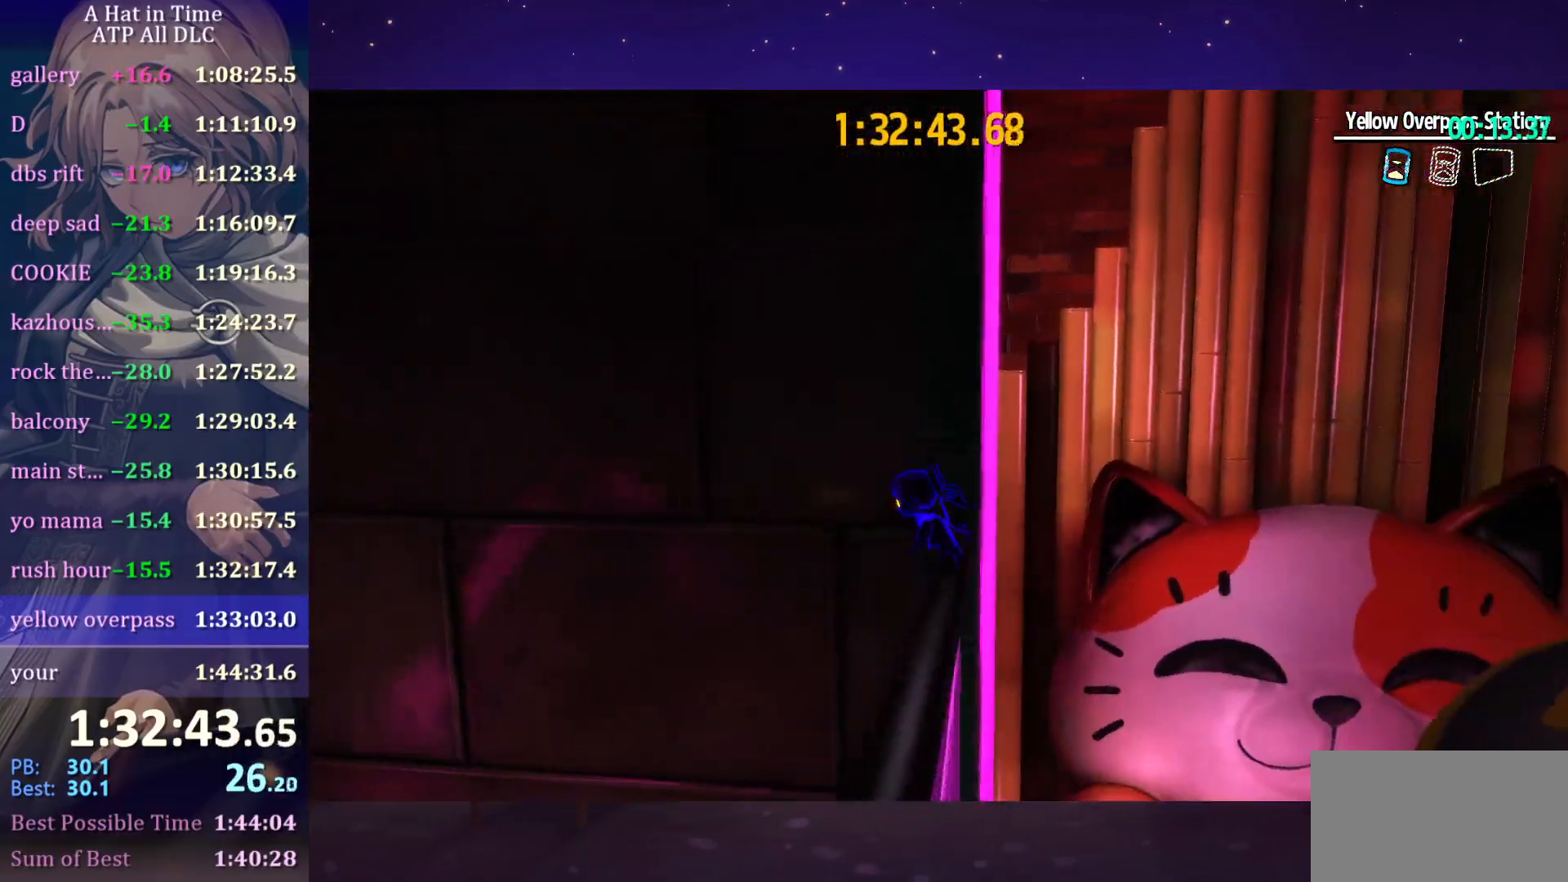
{"keys": ["space", "w"], "mouse": [], "mouse_move": "still", "events": [[33, "space", "down"], [283, "w", "down"]]}
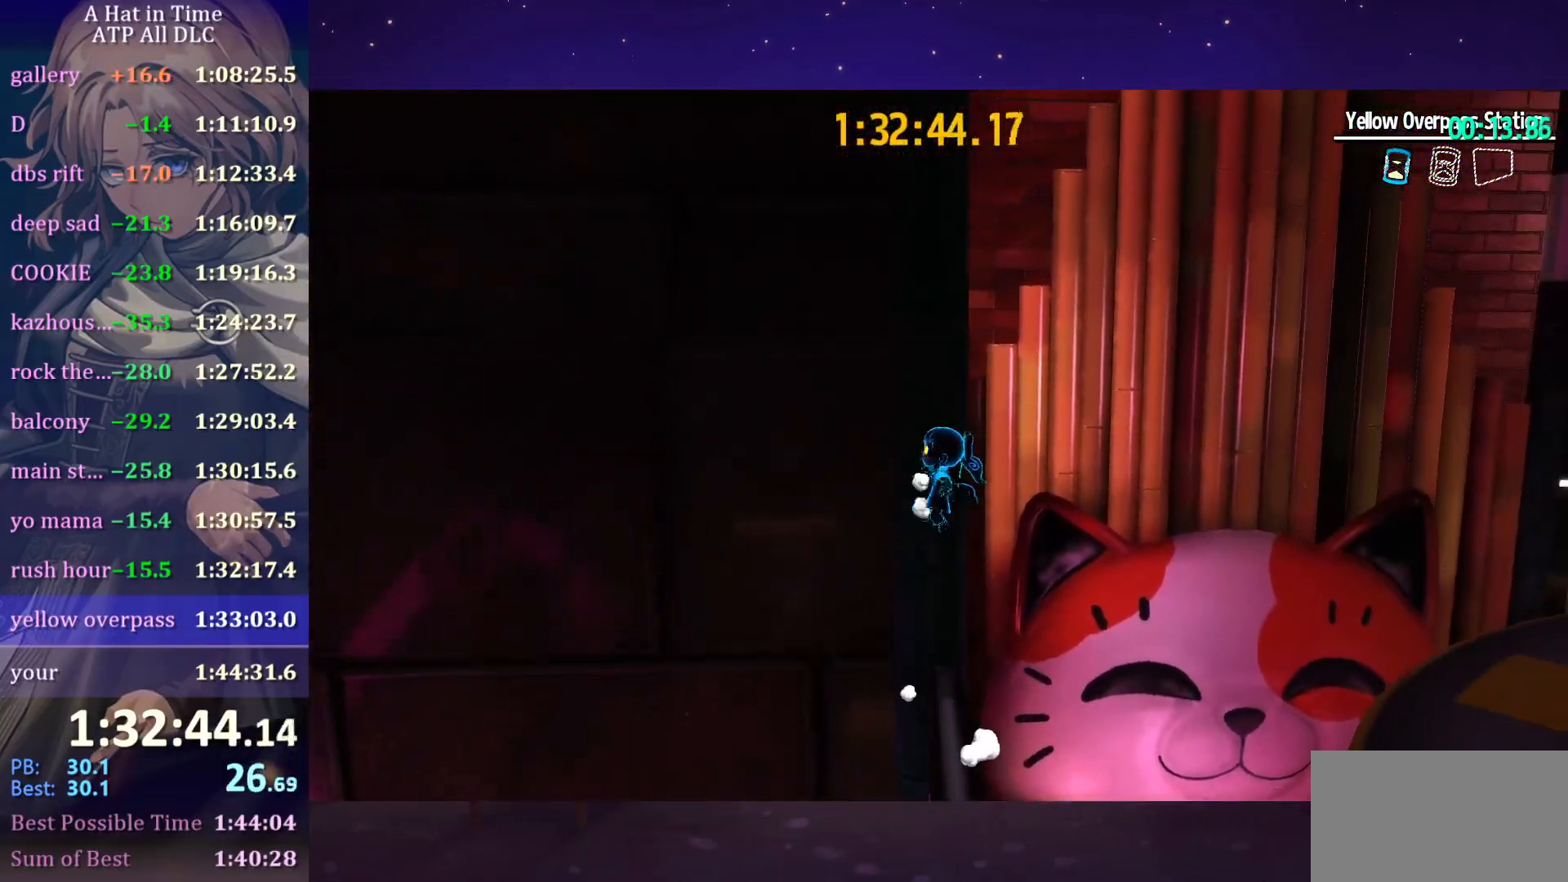
{"keys": ["space", "w"], "mouse": [], "mouse_move": "up", "events": [[250, "space", "up"], [500, "space", "down"]]}
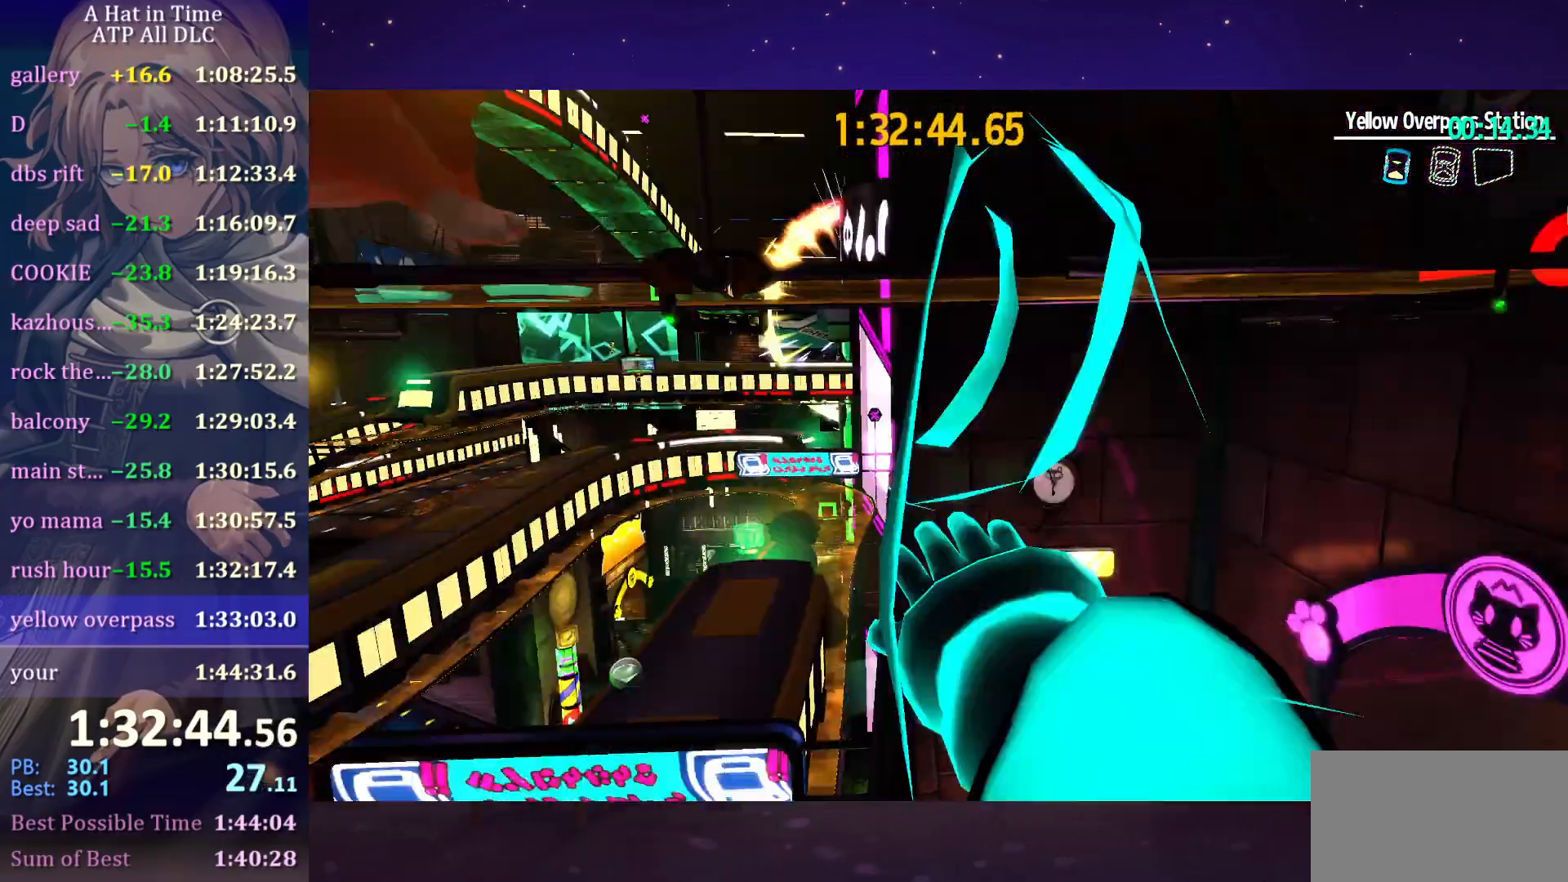
{"keys": ["space", "w"], "mouse": [], "mouse_move": "still", "events": [[300, "space", "up"], [416, "space", "down"]]}
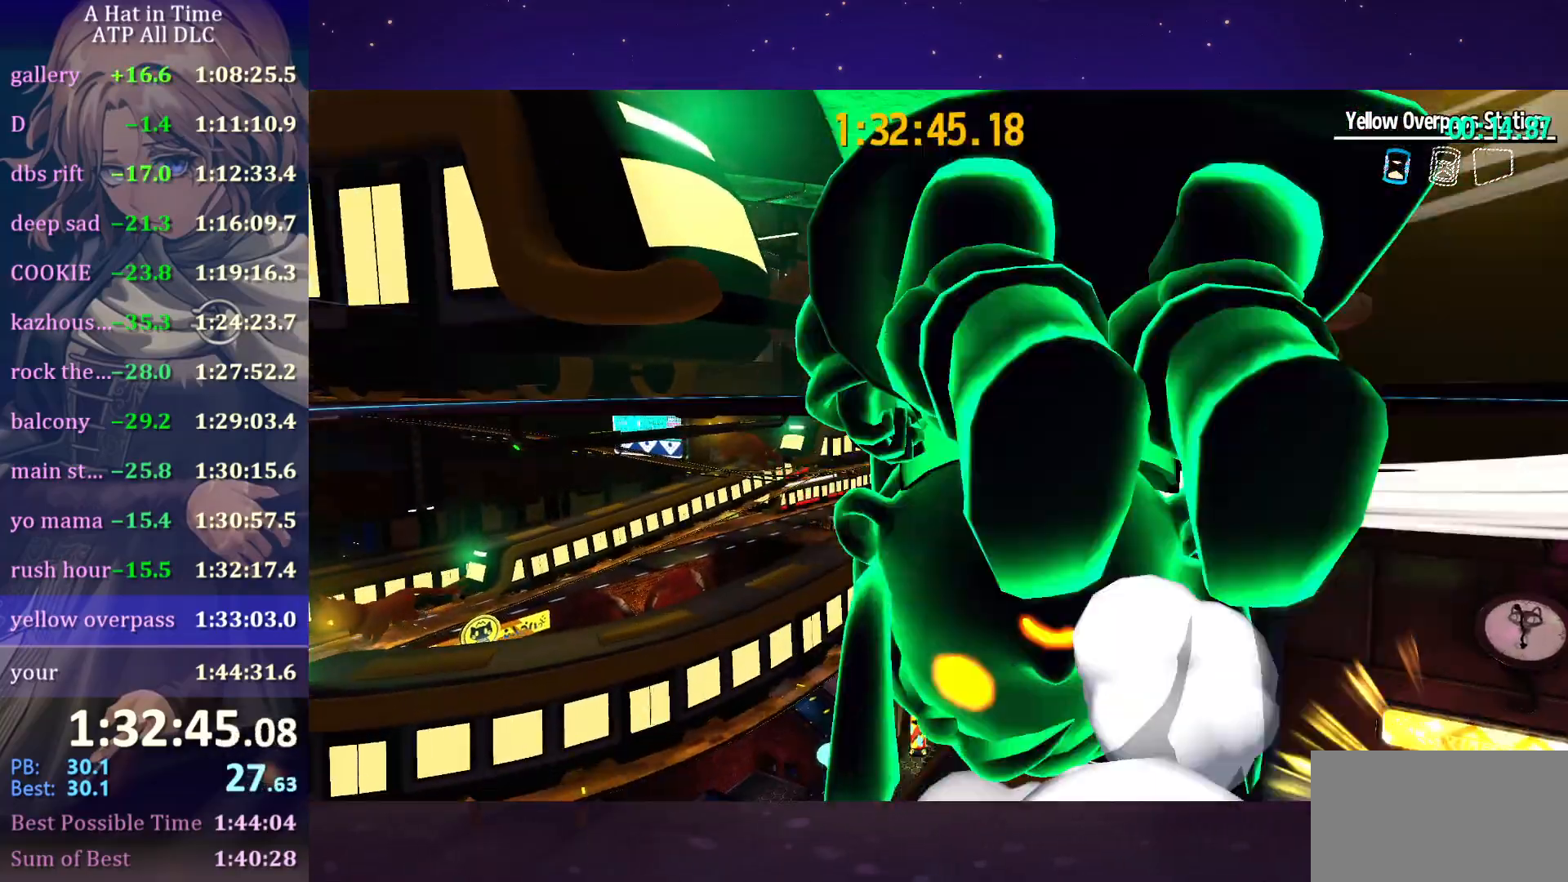
{"keys": ["d", "w"], "mouse": [], "mouse_move": "still", "events": [[250, "space", "up"], [316, "ctrl", "down"], [383, "d", "down"], [433, "ctrl", "up"]]}
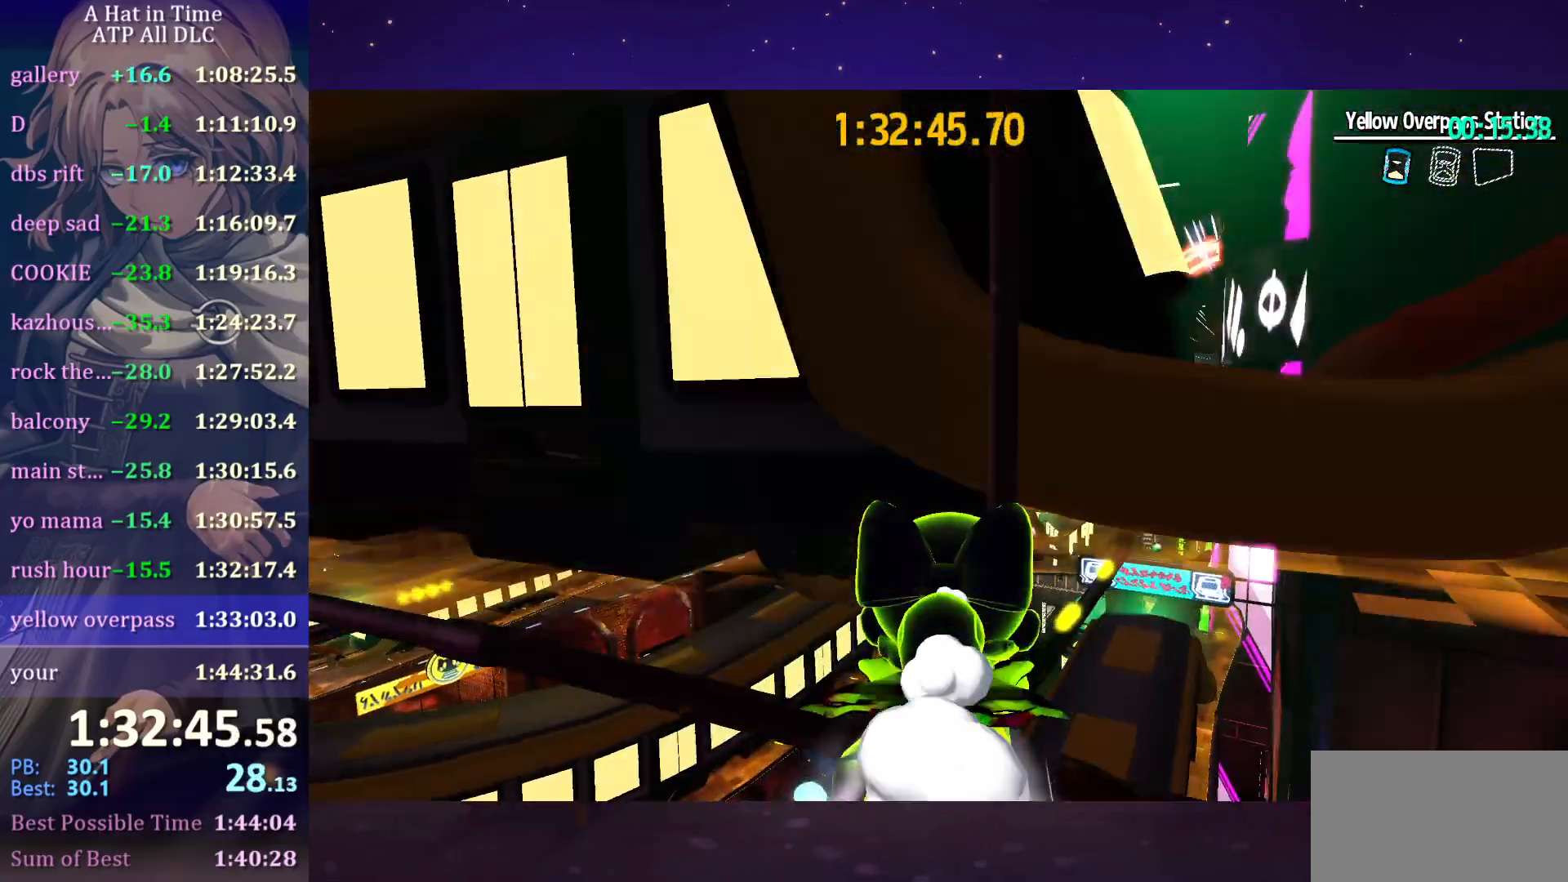
{"keys": ["shift", "space", "w"], "mouse": [], "mouse_move": "right", "events": [[116, "d", "up"], [116, "space", "down"], [216, "shift", "down"]]}
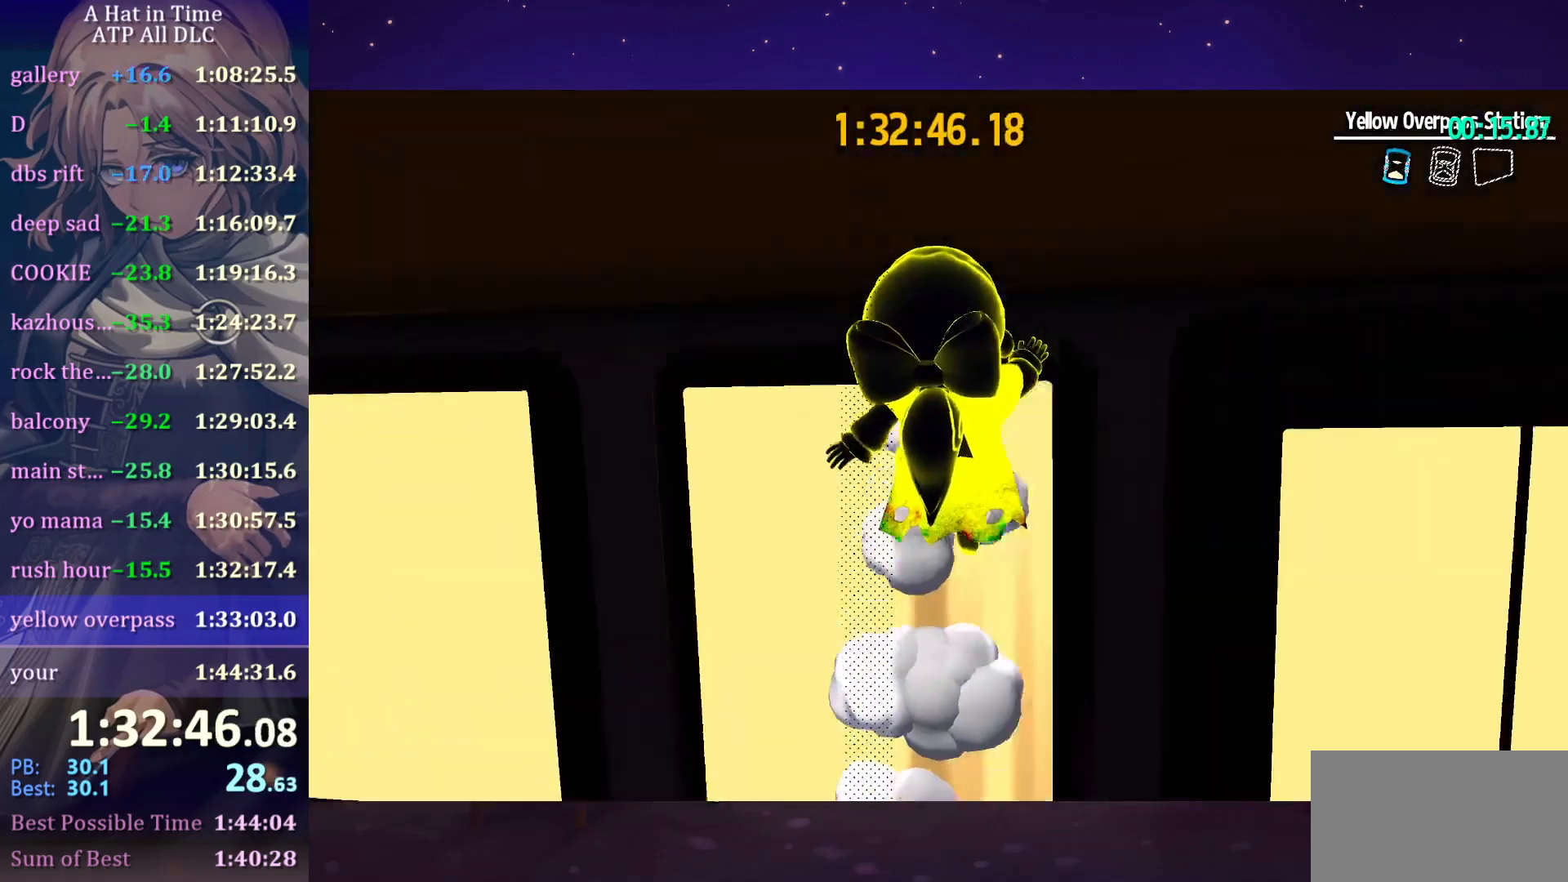
{"keys": ["shift", "w"], "mouse": [], "mouse_move": "right", "events": [[183, "space", "up"]]}
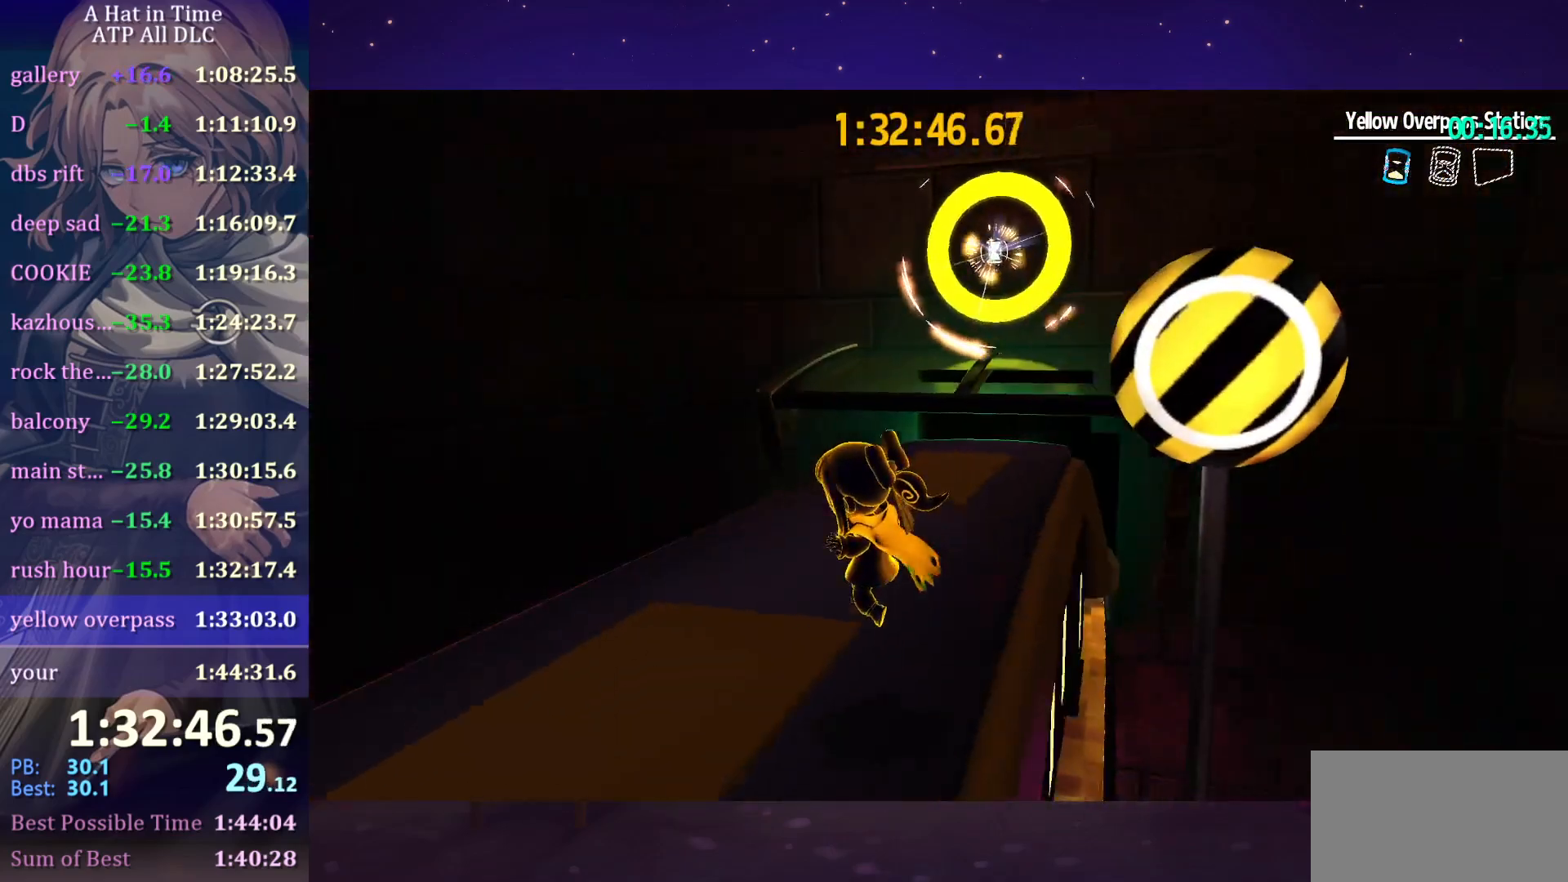
{"keys": ["d", "shift", "space", "w"], "mouse": [], "mouse_move": "still", "events": [[333, "space", "down"], [433, "d", "down"]]}
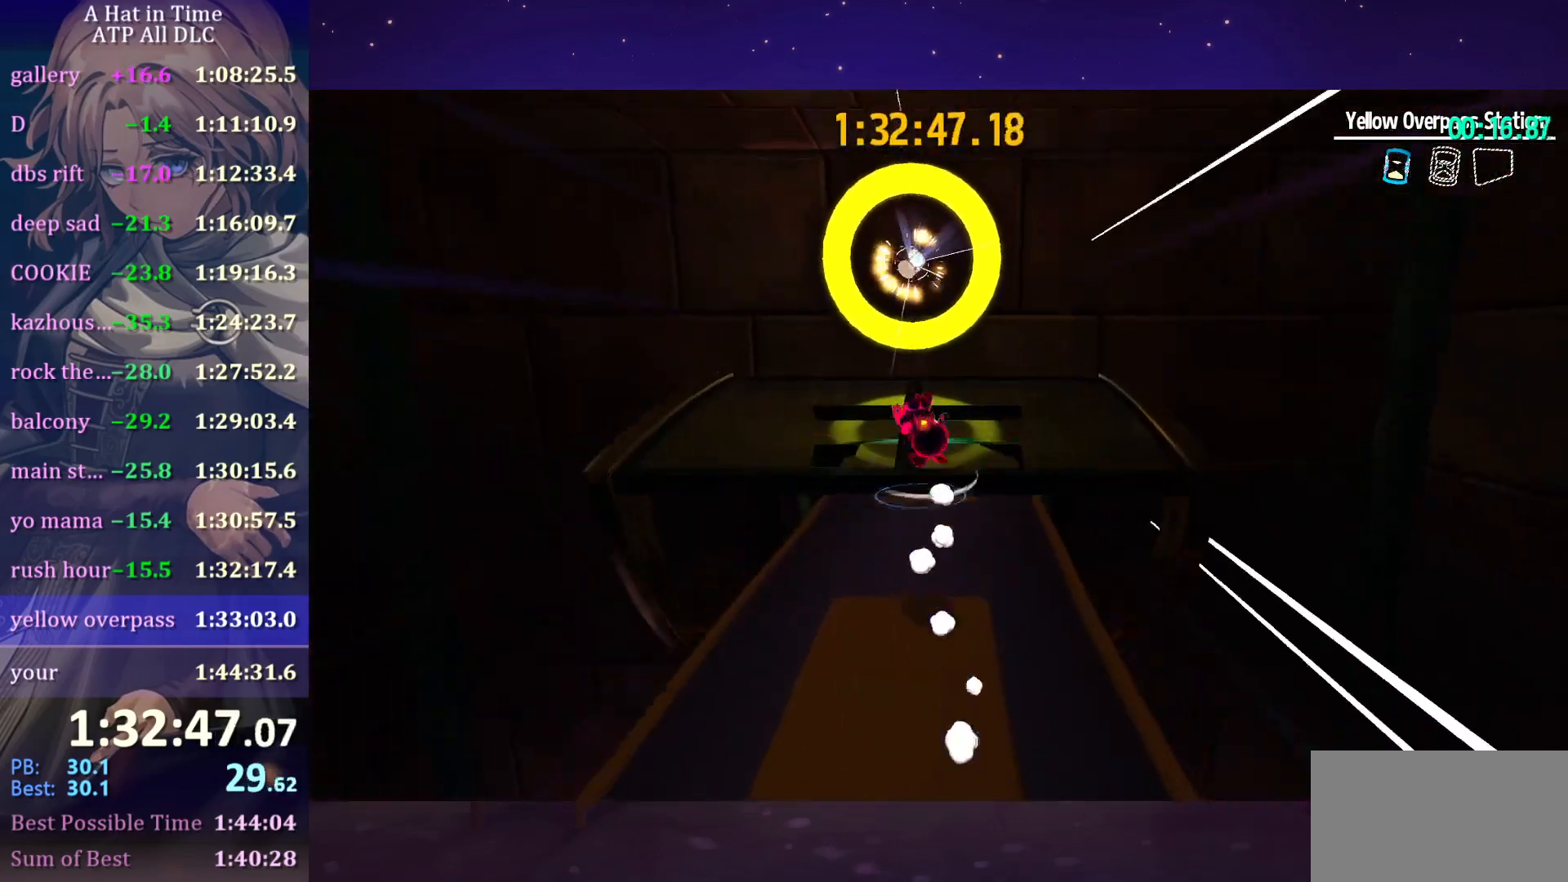
{"keys": ["d", "shift", "space"], "mouse": [], "mouse_move": "still", "events": [[33, "d", "up"], [33, "space", "up"], [116, "w", "up"], [316, "space", "down"], [483, "d", "down"]]}
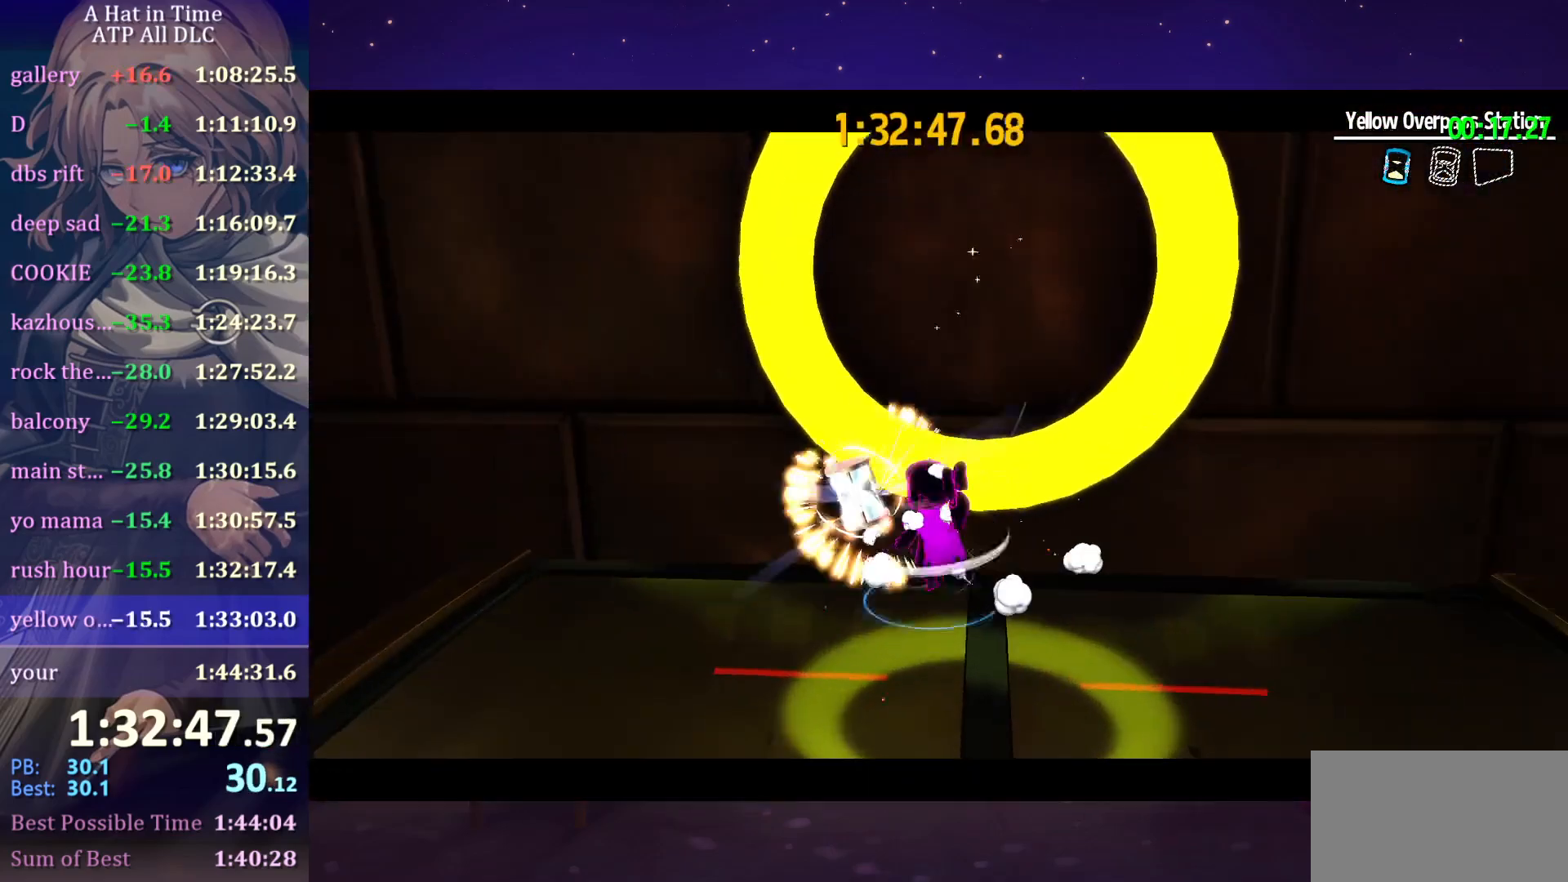
{"keys": [], "mouse": ["wheel"], "mouse_move": "still", "events": [[183, "d", "up"], [183, "space", "up"], [216, "shift", "up"], [416, "mouse_wheel", "down"]]}
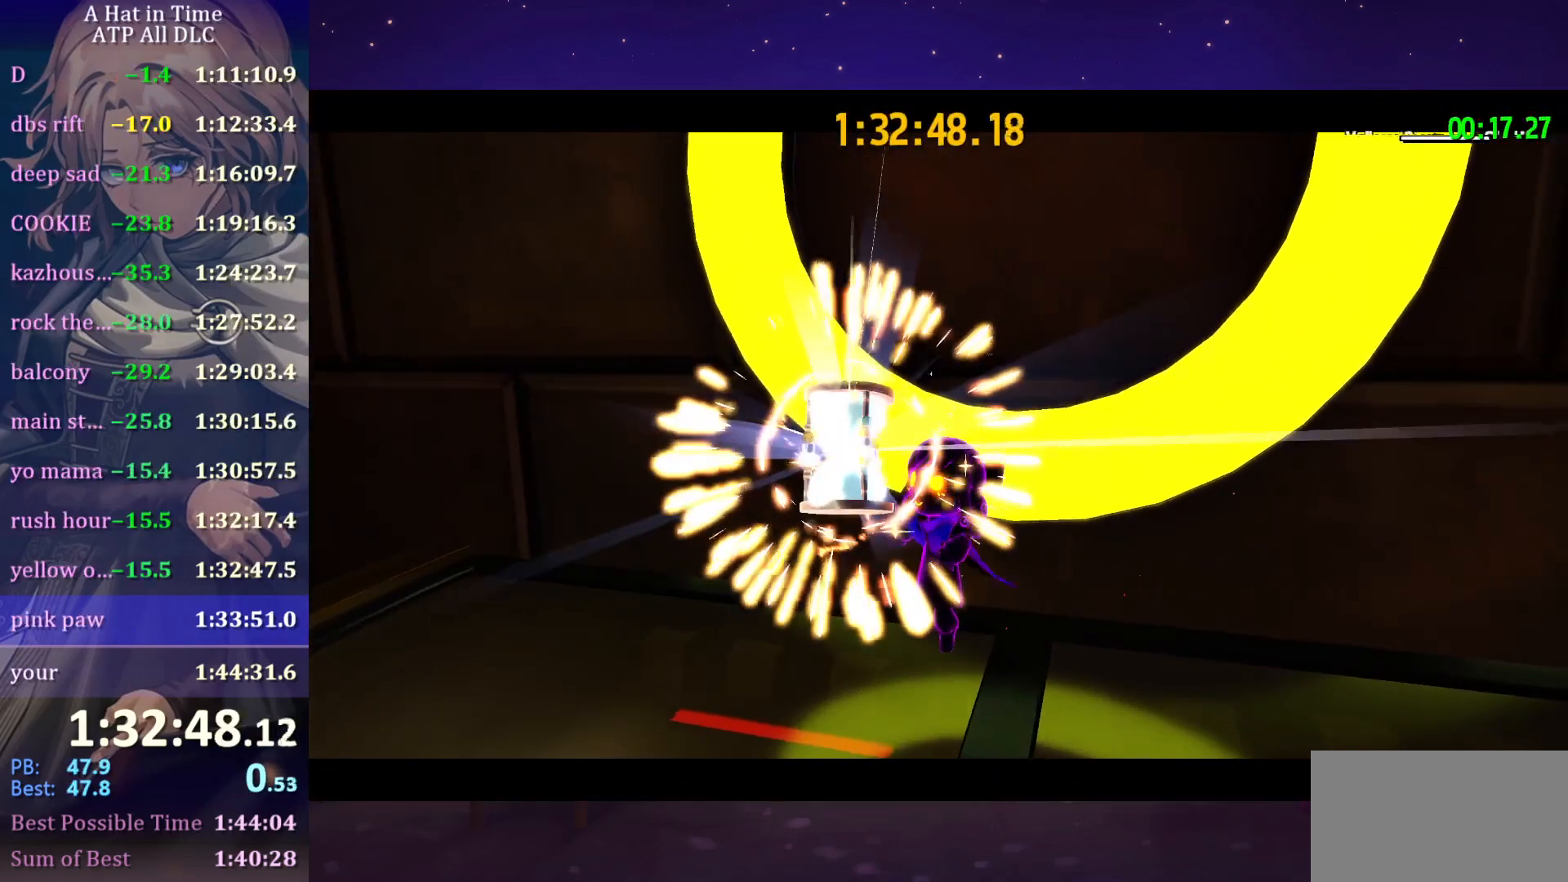
{"keys": [], "mouse": [], "mouse_move": "still", "events": [[100, "mouse_wheel", "up"]]}